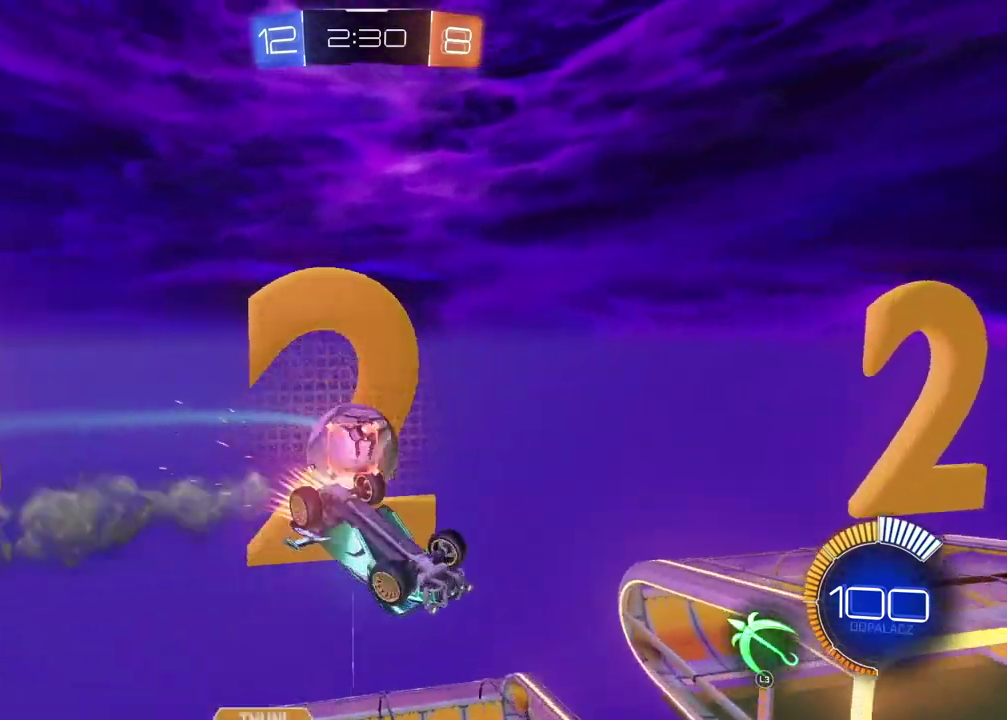
Gameplay with a controller (PlayStation layout); each line is a JSON object with the inputs held at the frame after it. "events" lists button and stick changes between this image and that frame as [ms after this image, input, new state], when the widget could be followed in between.
{"buttons": ["R2"], "left_stick": "down", "right_stick": "center", "events": [[33, "L2", "up"], [317, "left_stick", "down"]]}
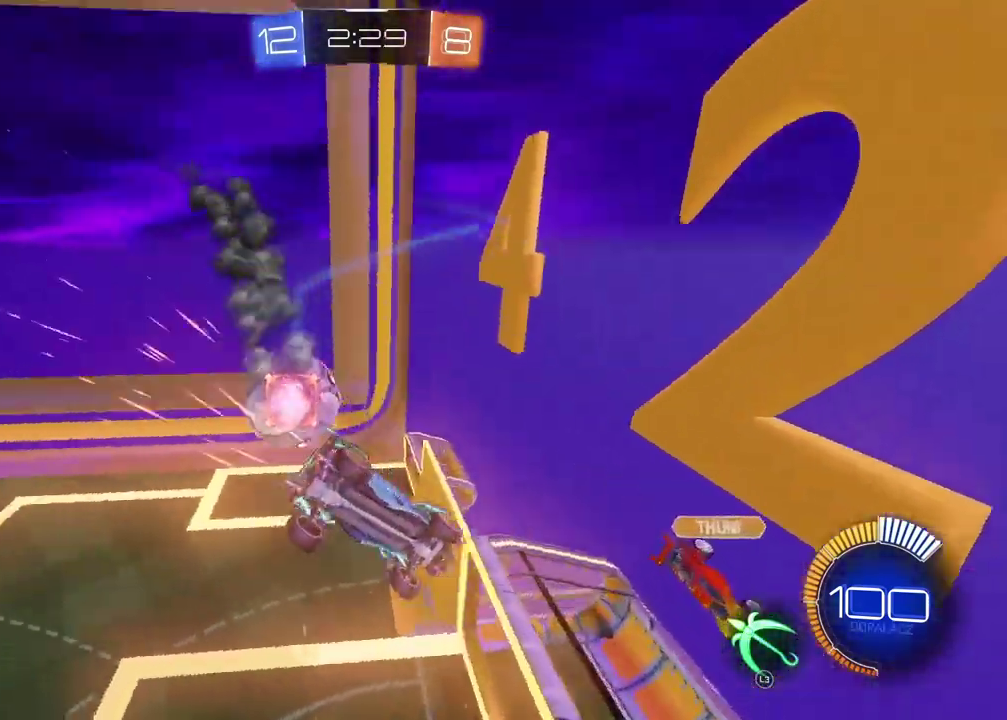
{"buttons": ["CIRCLE", "R2"], "left_stick": "center", "right_stick": "center", "events": [[50, "left_stick", "down-left"], [167, "left_stick", "left"], [267, "left_stick", "up-left"], [367, "left_stick", "up"], [433, "left_stick", "center"], [500, "CIRCLE", "down"]]}
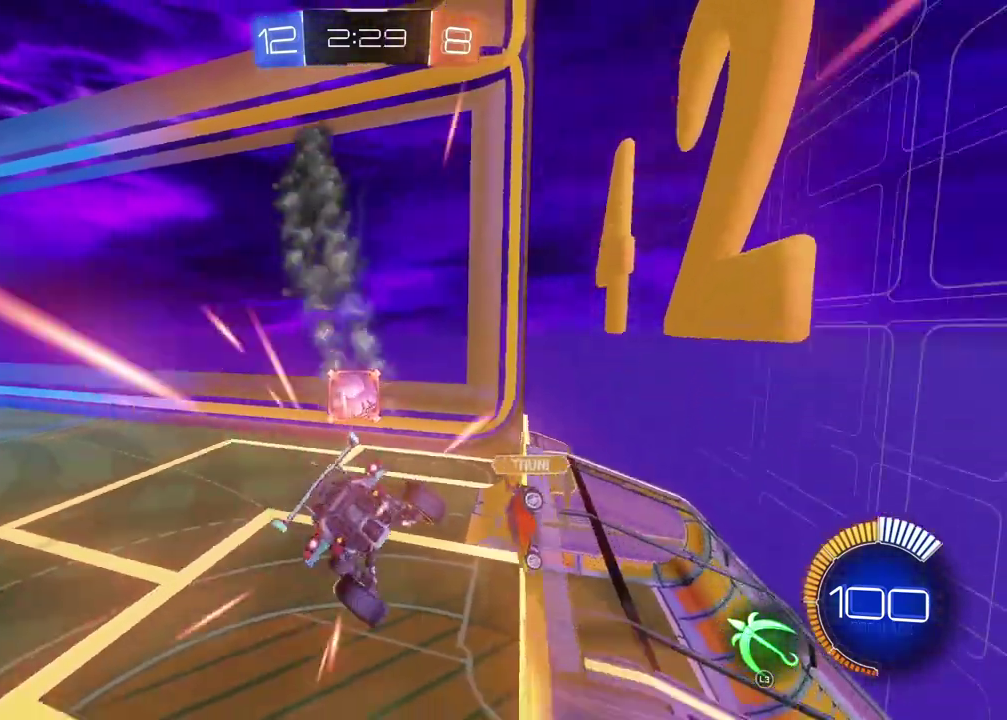
{"buttons": ["CIRCLE", "R2"], "left_stick": "center", "right_stick": "center", "events": [[383, "left_stick", "down-left"], [467, "left_stick", "center"]]}
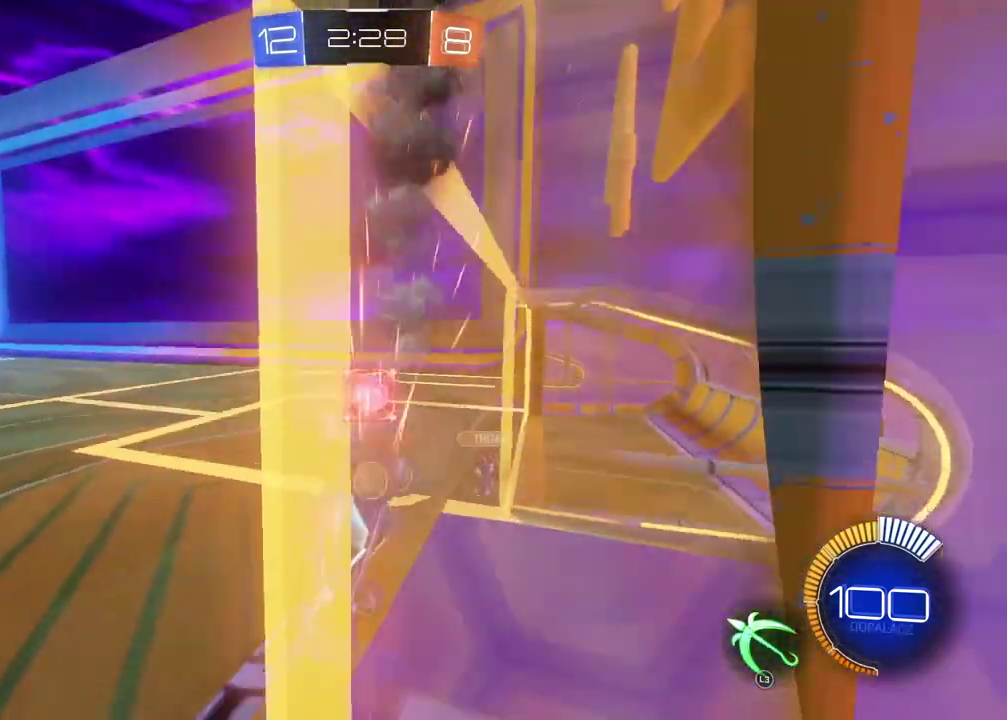
{"buttons": ["CIRCLE", "R2"], "left_stick": "right", "right_stick": "center", "events": [[33, "left_stick", "down-right"], [233, "left_stick", "right"]]}
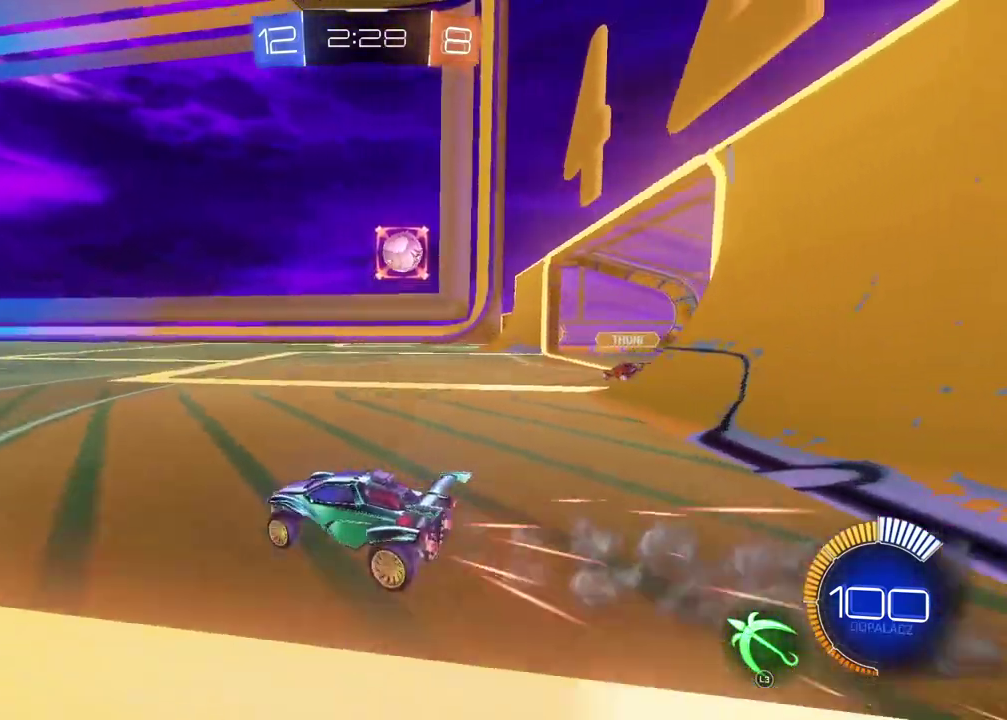
{"buttons": ["R2"], "left_stick": "center", "right_stick": "center", "events": [[117, "CIRCLE", "up"], [150, "left_stick", "center"]]}
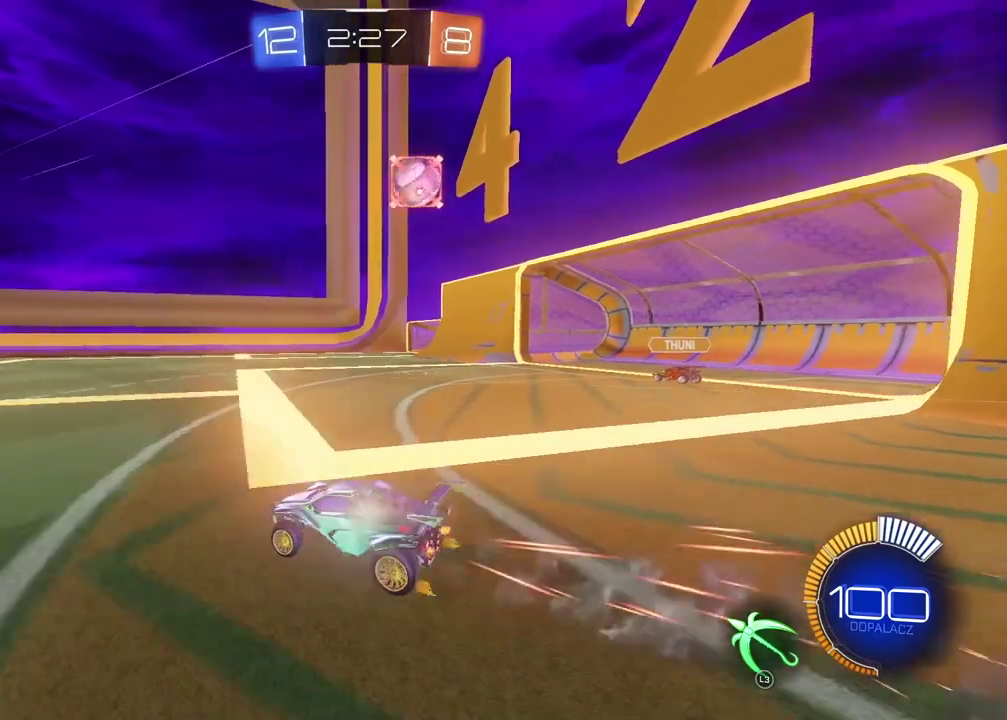
{"buttons": ["R2"], "left_stick": "left", "right_stick": "center", "events": [[450, "left_stick", "left"]]}
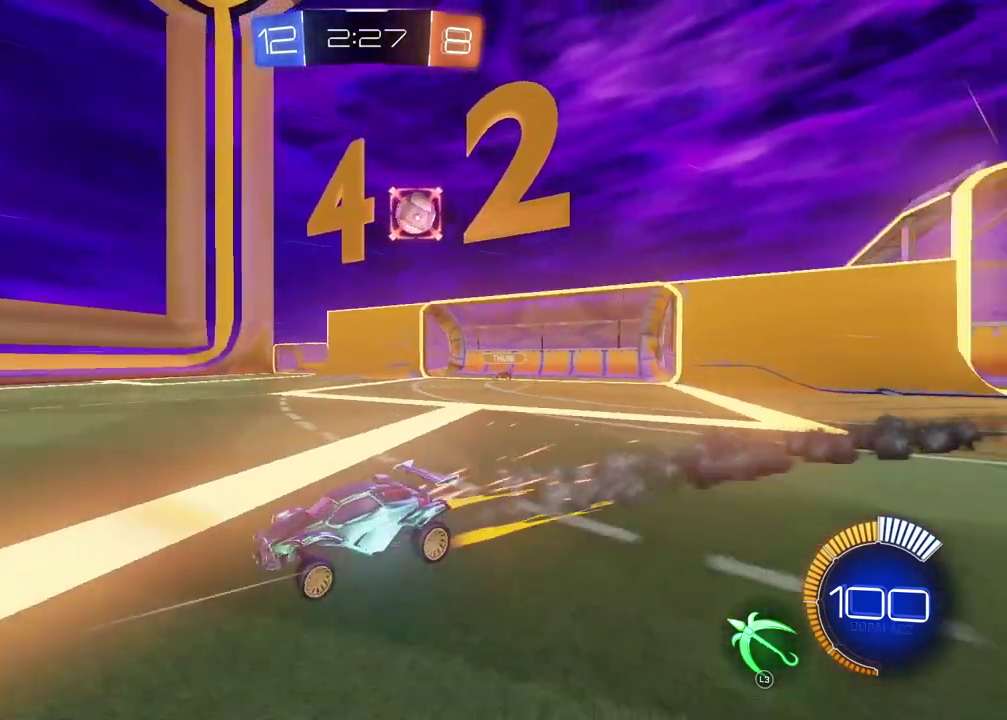
{"buttons": ["R2"], "left_stick": "center", "right_stick": "center", "events": [[17, "left_stick", "center"]]}
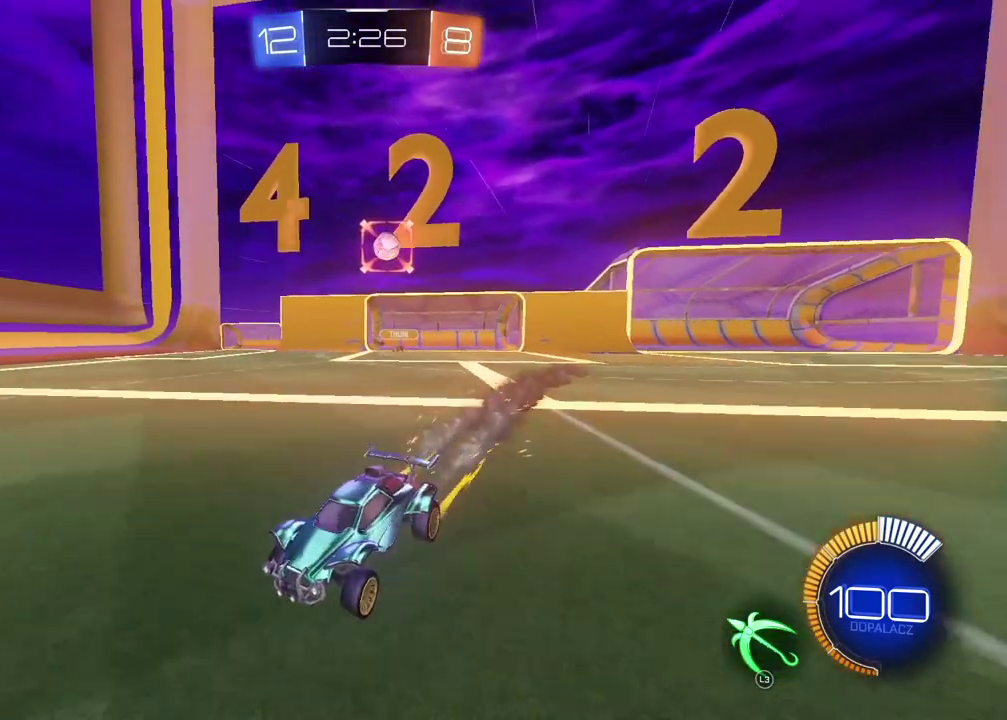
{"buttons": ["R2"], "left_stick": "center", "right_stick": "center", "events": []}
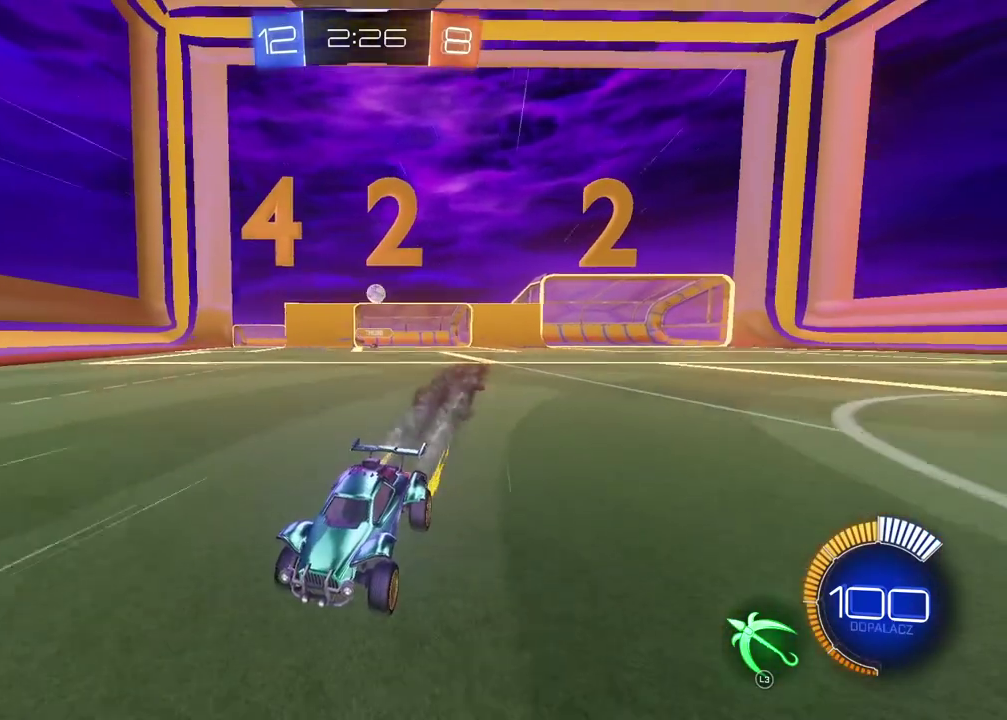
{"buttons": ["L1"], "left_stick": "left", "right_stick": "center", "events": [[117, "R2", "up"], [350, "left_stick", "left"], [383, "L1", "down"]]}
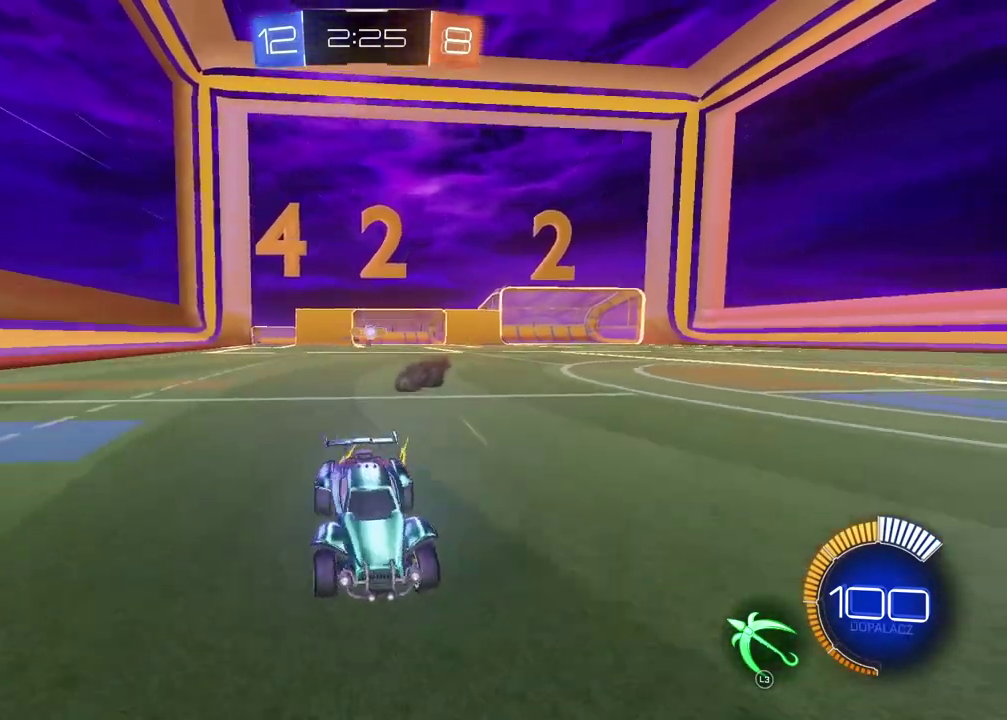
{"buttons": [], "left_stick": "left", "right_stick": "center", "events": [[133, "L1", "up"]]}
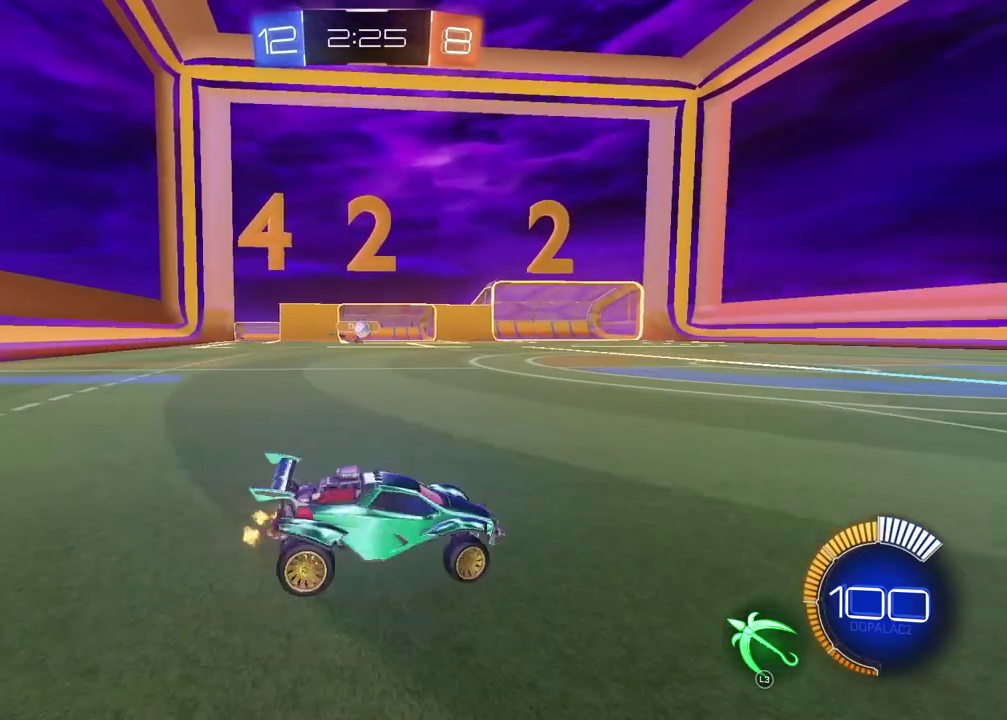
{"buttons": [], "left_stick": "center", "right_stick": "center", "events": [[17, "R2", "down"], [233, "R2", "up"], [367, "left_stick", "center"]]}
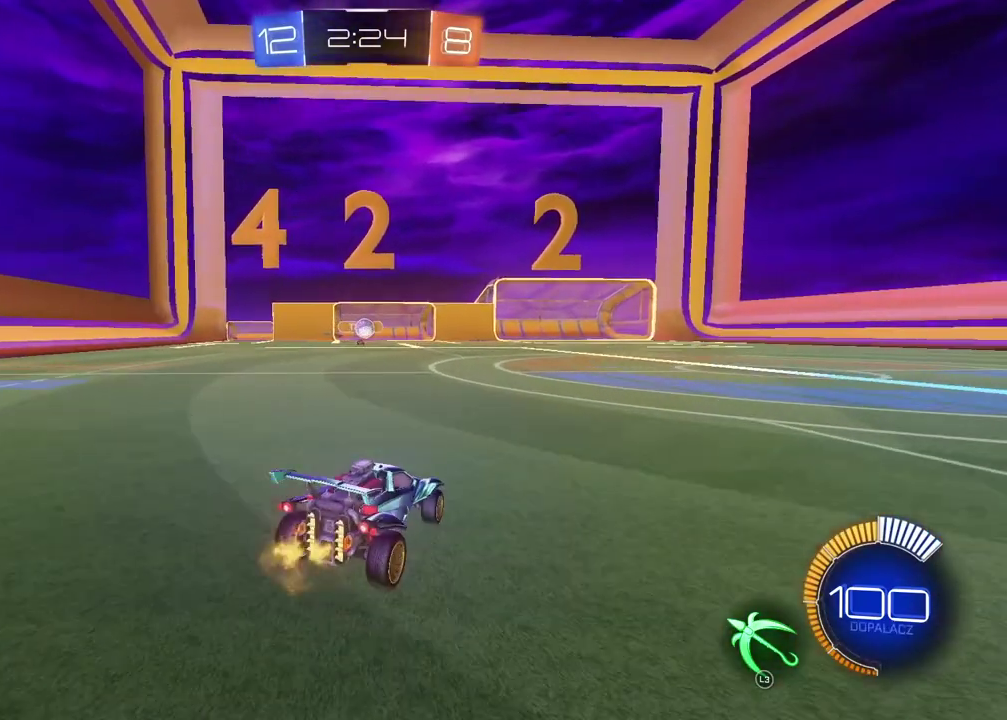
{"buttons": ["R2"], "left_stick": "right", "right_stick": "center", "events": [[83, "left_stick", "right"], [233, "left_stick", "center"], [350, "left_stick", "right"], [450, "R2", "down"]]}
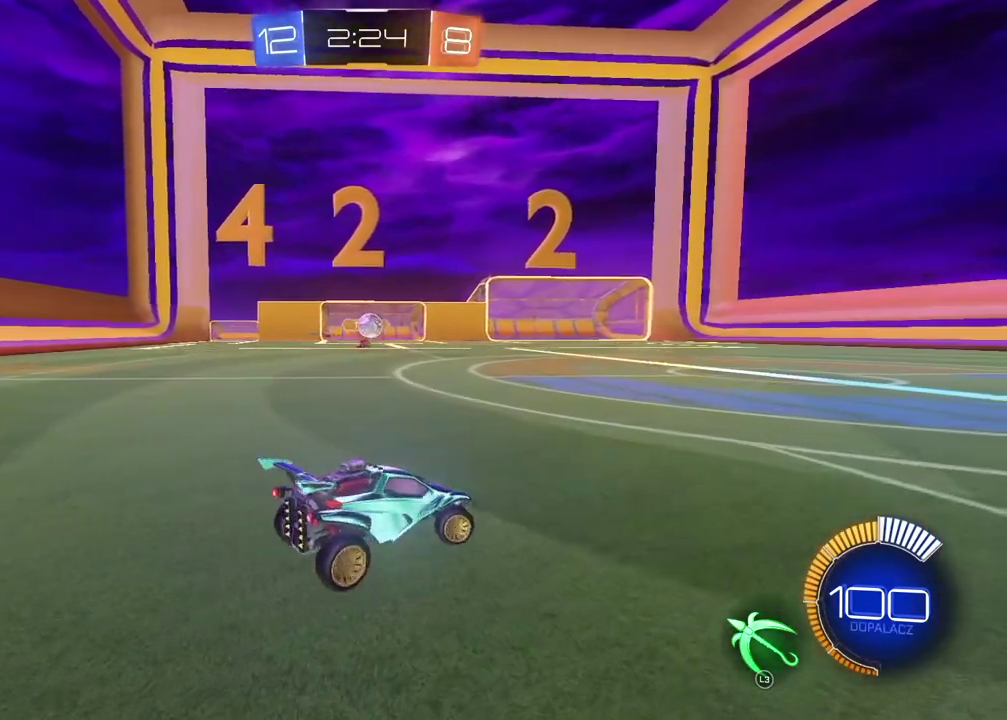
{"buttons": ["CIRCLE", "R2"], "left_stick": "center", "right_stick": "center", "events": [[283, "left_stick", "center"], [483, "CIRCLE", "down"]]}
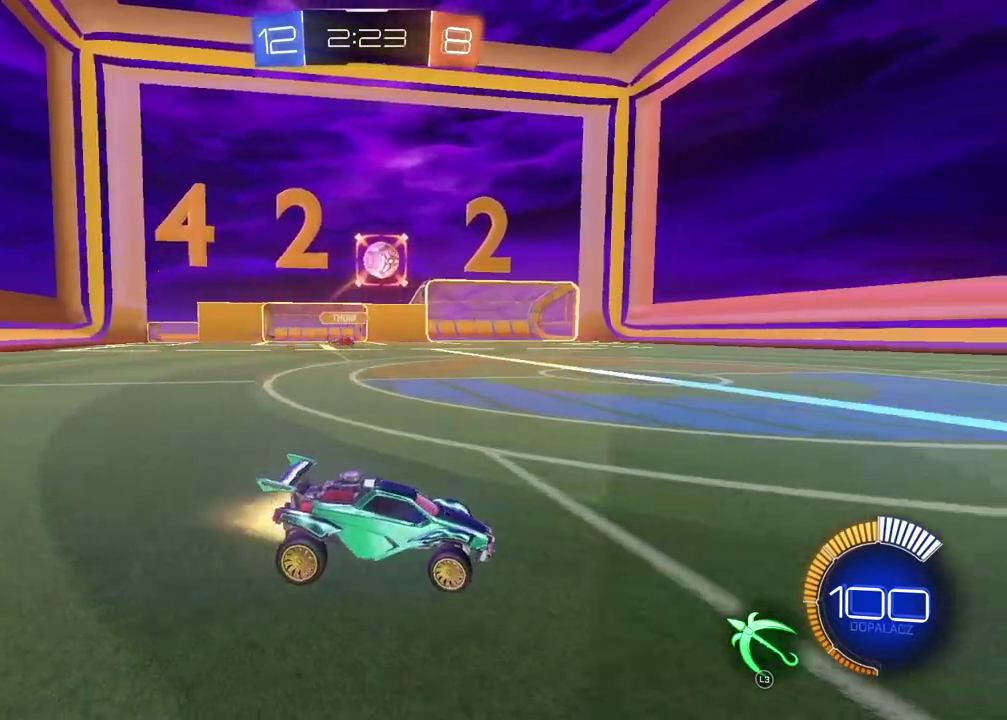
{"buttons": ["CIRCLE", "R2"], "left_stick": "center", "right_stick": "center", "events": [[233, "left_stick", "up-right"], [317, "left_stick", "center"]]}
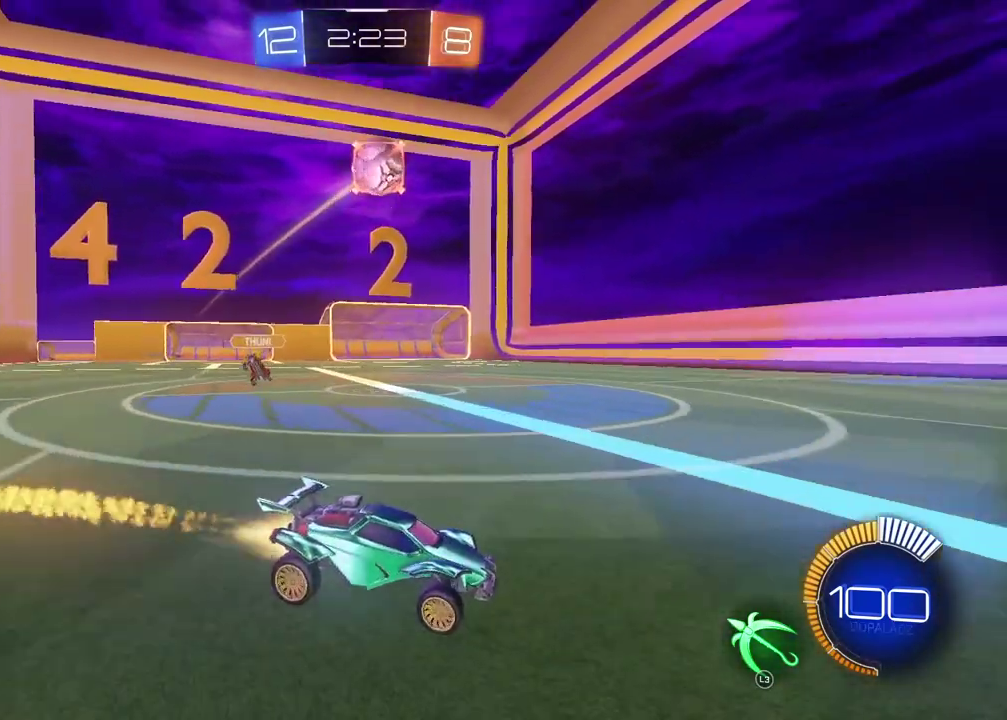
{"buttons": ["CIRCLE", "R2"], "left_stick": "center", "right_stick": "center", "events": [[67, "left_stick", "right"], [167, "left_stick", "center"]]}
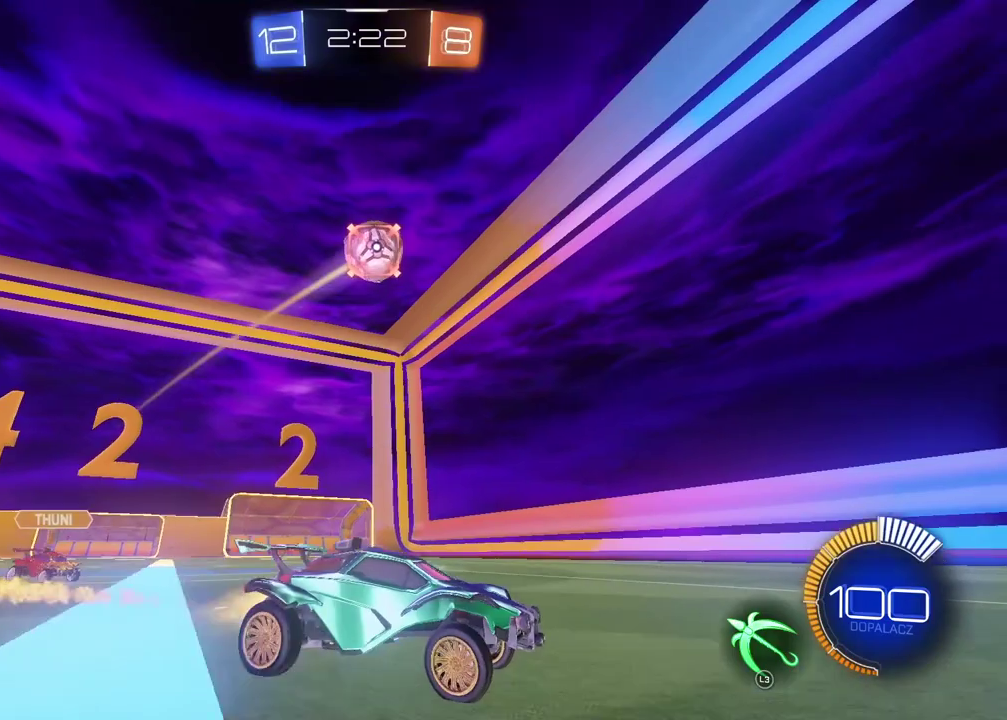
{"buttons": ["CROSS", "CIRCLE", "R2"], "left_stick": "center", "right_stick": "center", "events": [[150, "left_stick", "right"], [200, "left_stick", "center"], [283, "CROSS", "down"], [350, "left_stick", "down"], [417, "CROSS", "up"], [433, "left_stick", "center"], [500, "CROSS", "down"]]}
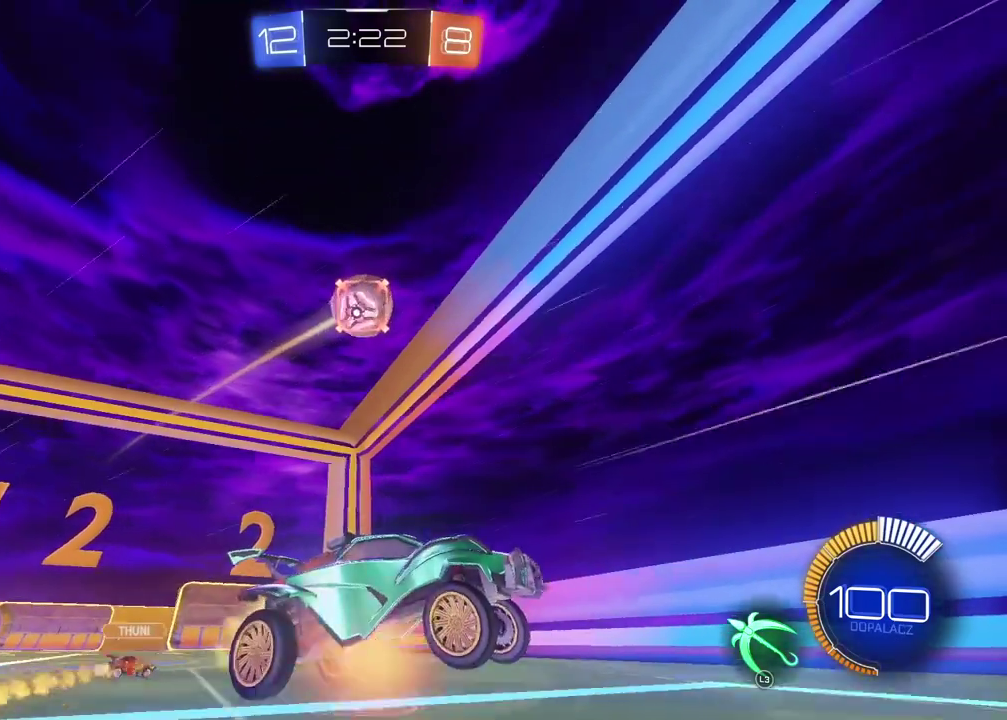
{"buttons": ["CROSS", "CIRCLE", "R2"], "left_stick": "center", "right_stick": "center", "events": [[117, "left_stick", "down-left"], [383, "left_stick", "left"], [483, "left_stick", "center"]]}
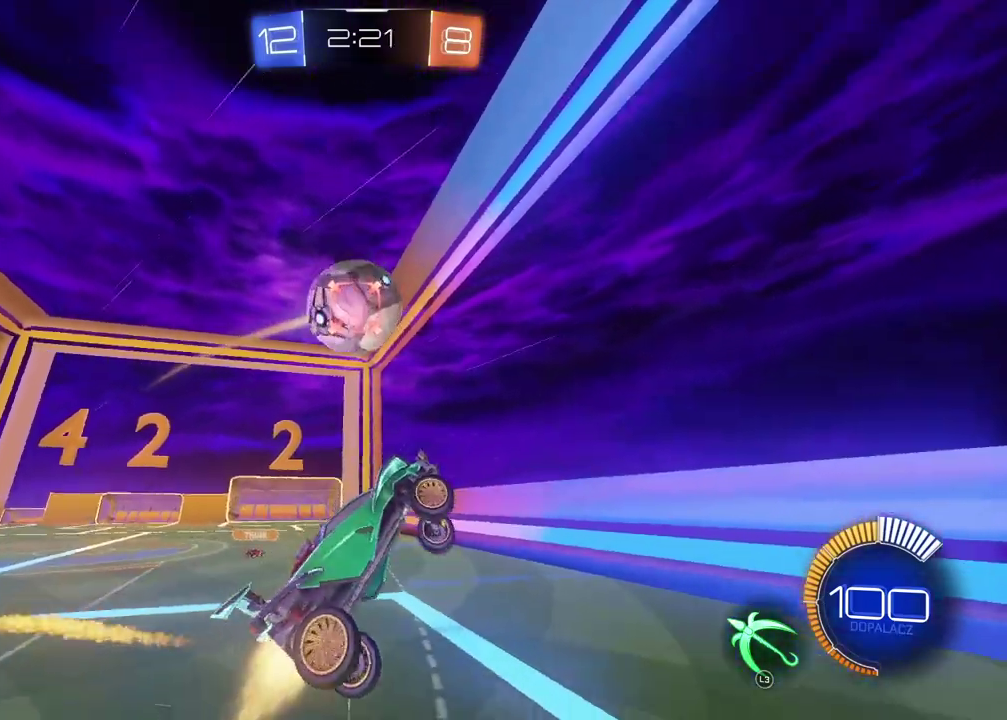
{"buttons": [], "left_stick": "center", "right_stick": "center", "events": [[100, "CROSS", "up"], [167, "CIRCLE", "up"], [200, "R2", "up"]]}
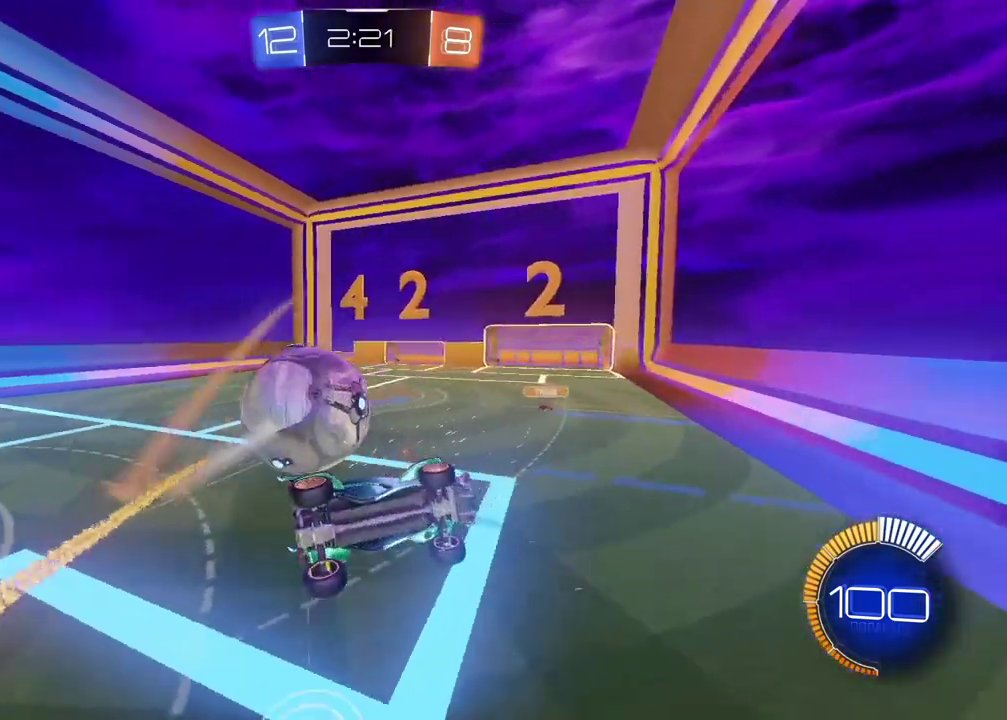
{"buttons": ["CIRCLE", "R2"], "left_stick": "center", "right_stick": "center", "events": [[183, "left_stick", "down-left"], [467, "R2", "down"], [483, "CIRCLE", "down"], [483, "left_stick", "center"]]}
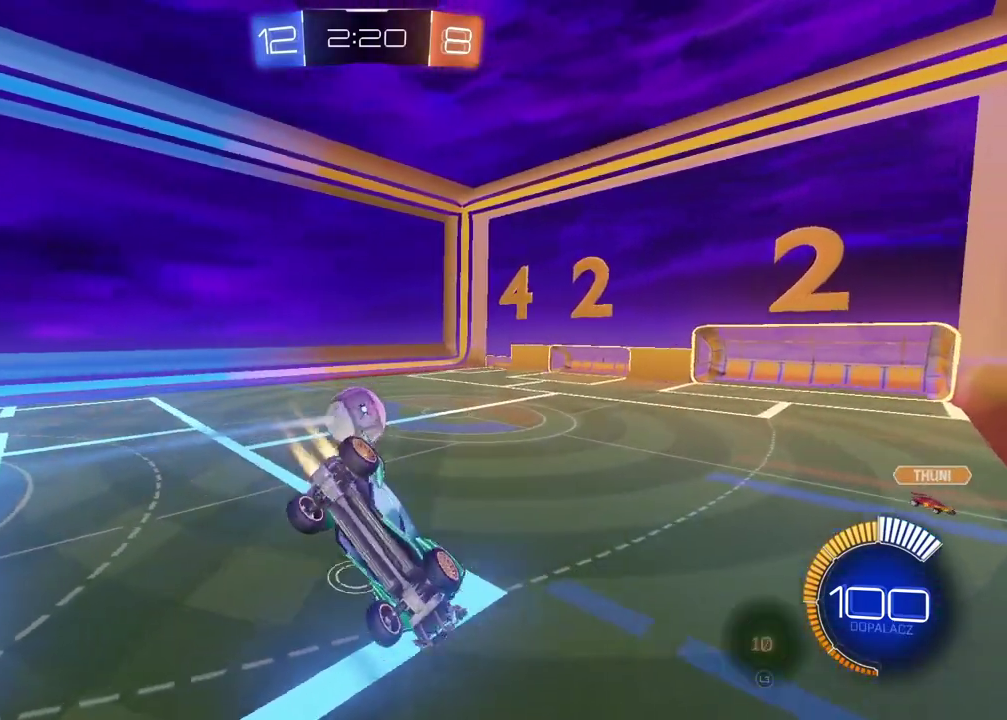
{"buttons": ["CIRCLE", "R2"], "left_stick": "center", "right_stick": "center", "events": [[100, "left_stick", "right"], [183, "left_stick", "down-right"], [250, "left_stick", "center"], [317, "left_stick", "down-right"], [400, "L2", "down"], [417, "left_stick", "center"], [483, "L2", "up"]]}
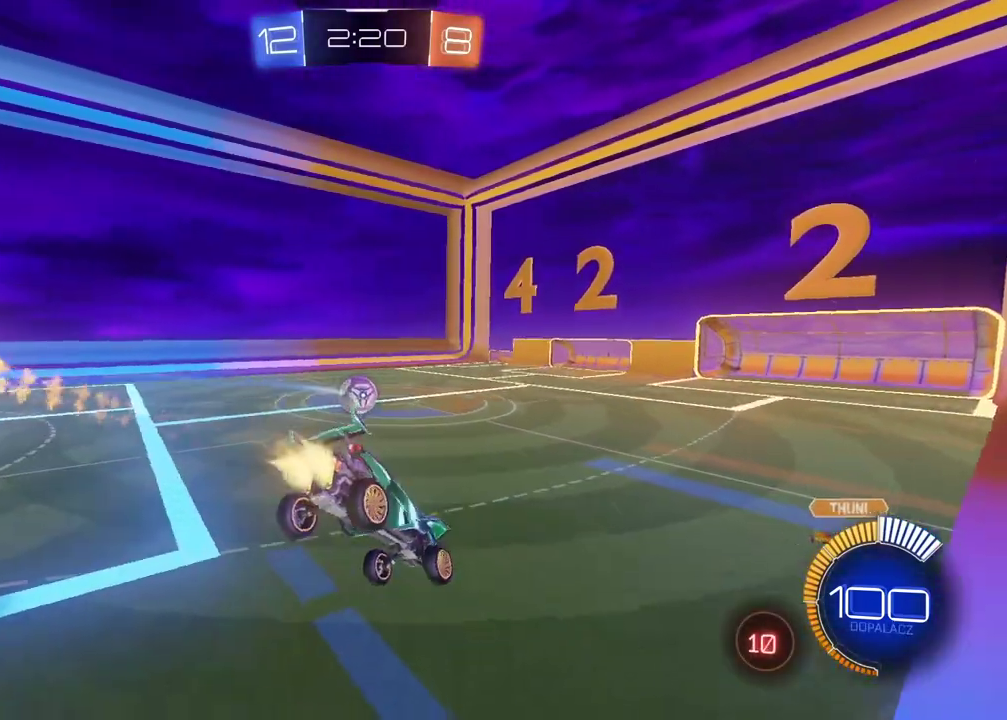
{"buttons": ["CIRCLE", "L1", "R2"], "left_stick": "center", "right_stick": "center", "events": [[500, "L1", "down"]]}
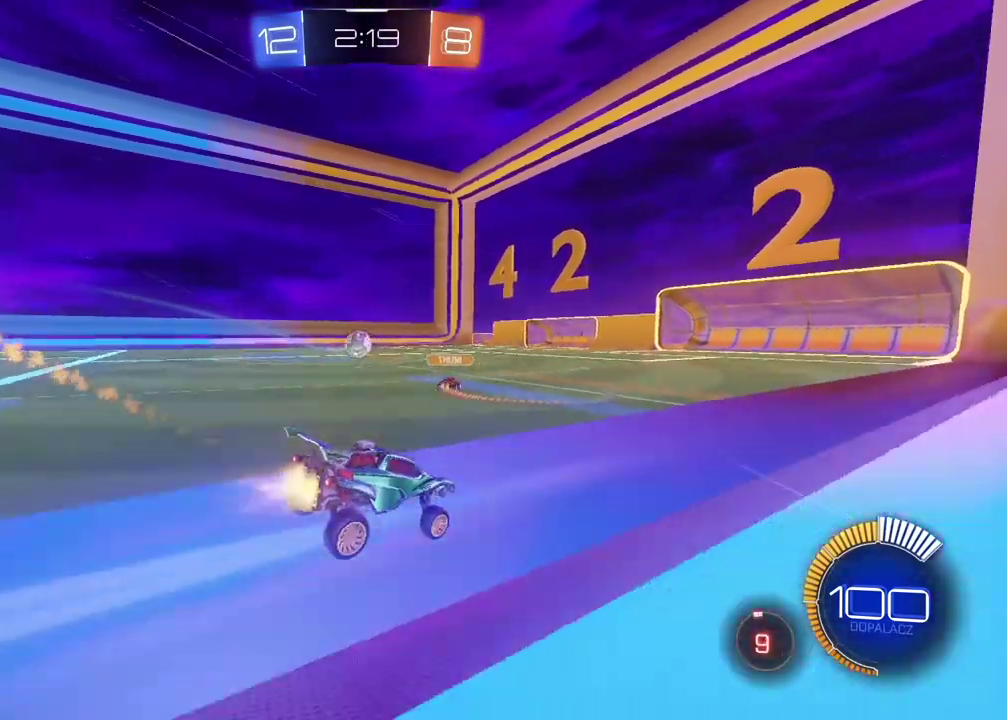
{"buttons": ["CIRCLE", "R2"], "left_stick": "left", "right_stick": "center"}
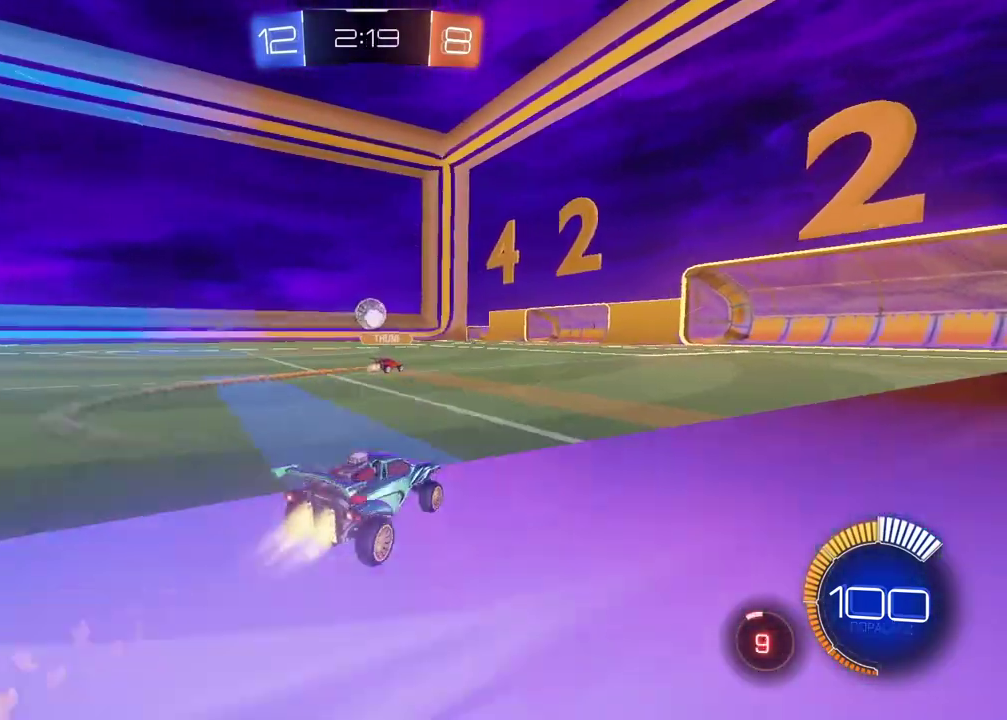
{"buttons": ["CIRCLE", "R2"], "left_stick": "center", "right_stick": "center", "events": [[83, "left_stick", "center"]]}
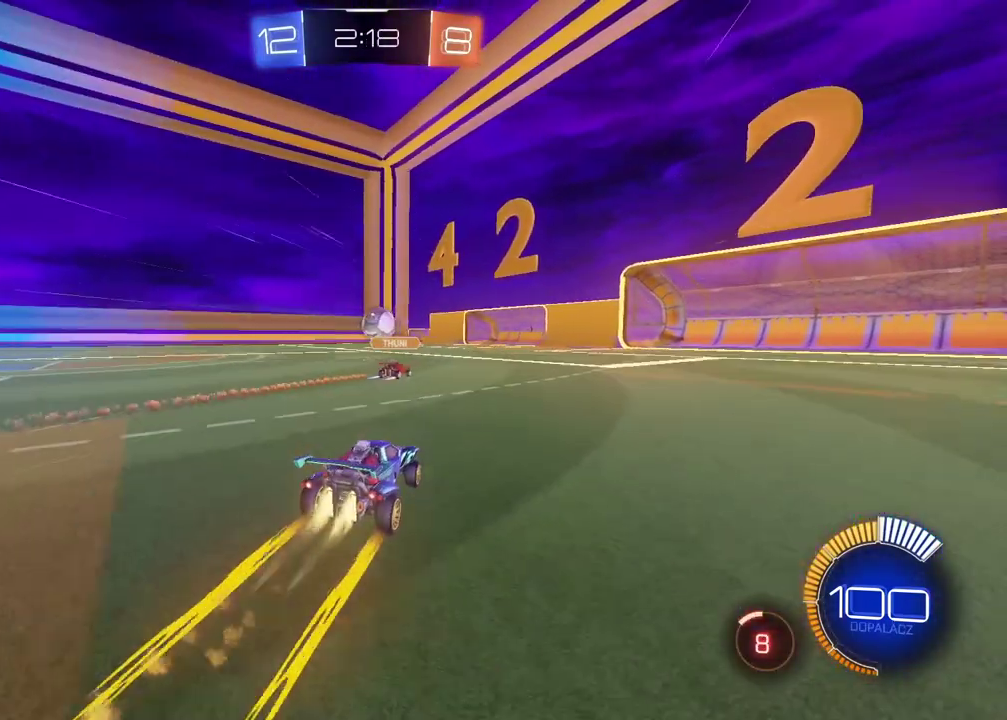
{"buttons": ["CIRCLE", "R2"], "left_stick": "center", "right_stick": "center", "events": [[200, "CIRCLE", "up"], [500, "CIRCLE", "down"]]}
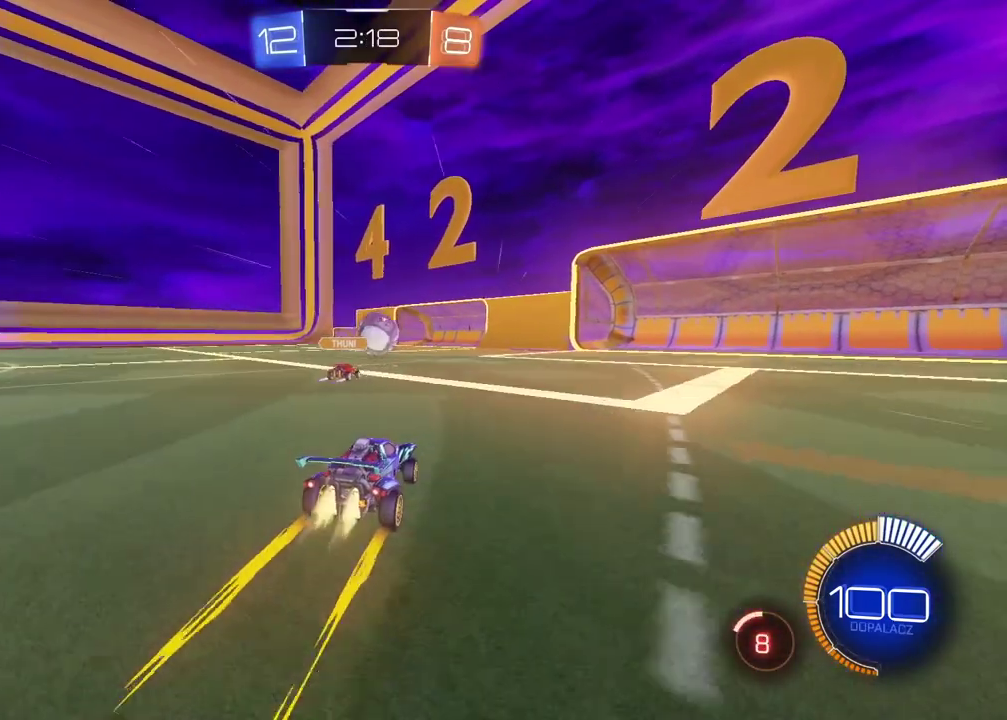
{"buttons": ["R2"], "left_stick": "center", "right_stick": "center", "events": [[233, "CIRCLE", "up"], [233, "left_stick", "right"], [300, "left_stick", "center"]]}
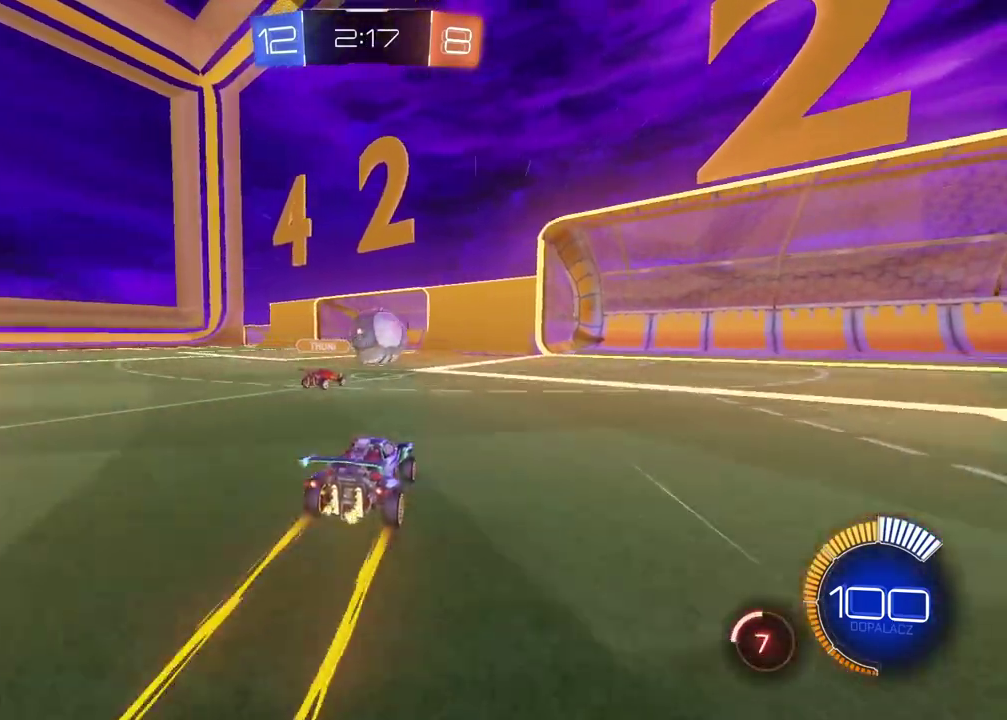
{"buttons": ["CIRCLE", "R2"], "left_stick": "center", "right_stick": "center", "events": [[183, "CIRCLE", "down"]]}
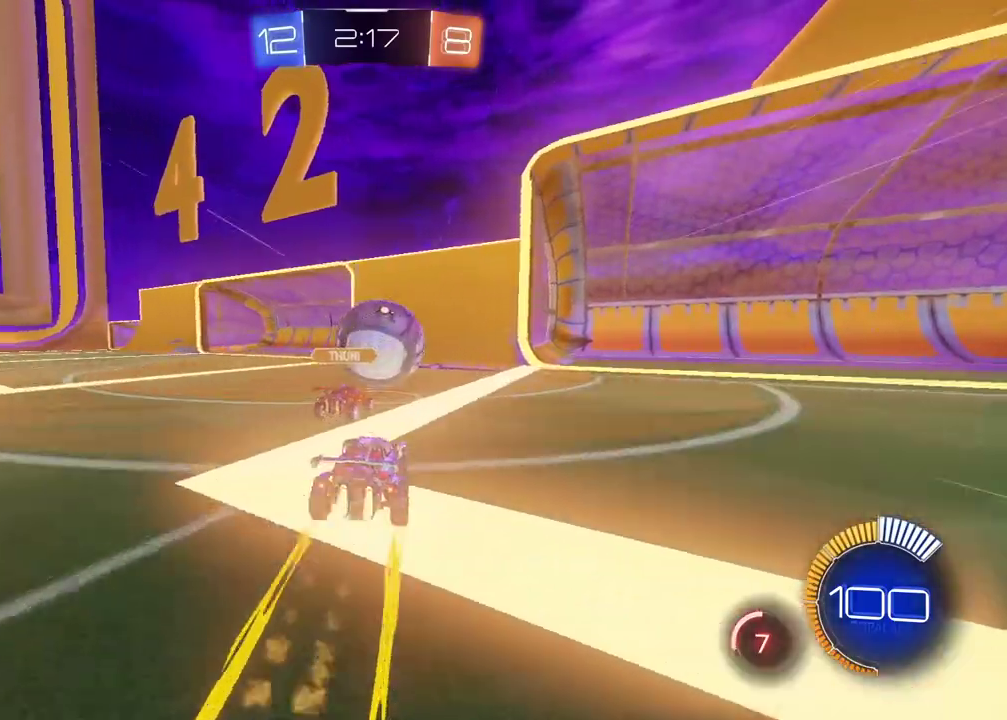
{"buttons": ["L1"], "left_stick": "left", "right_stick": "center", "events": [[350, "CIRCLE", "up"], [367, "L1", "down"], [367, "R2", "up"], [367, "left_stick", "left"]]}
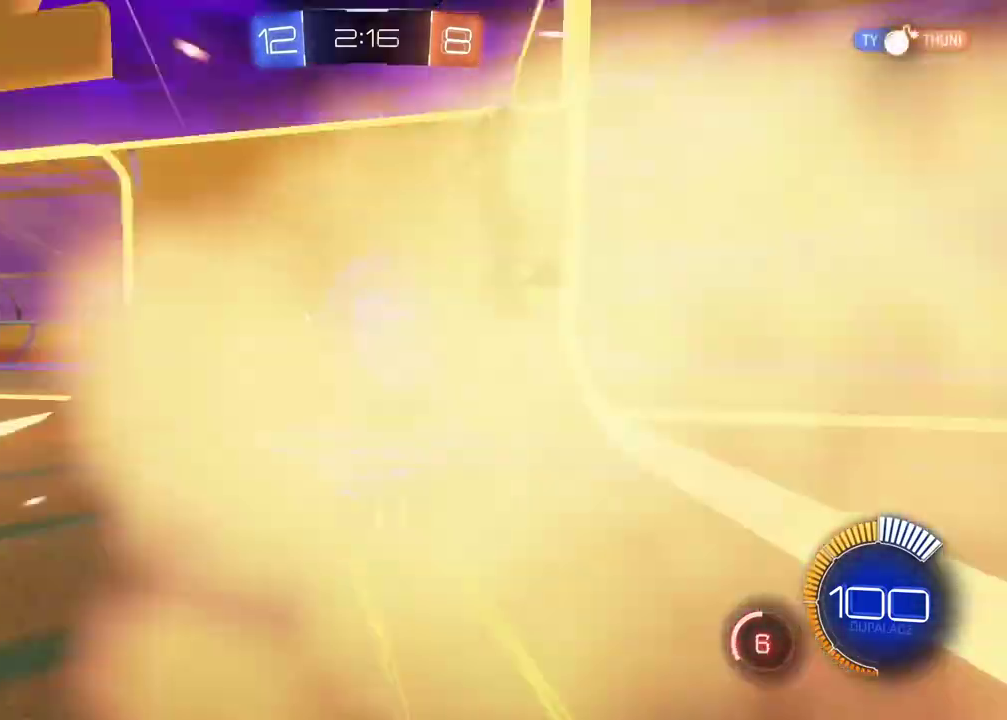
{"buttons": ["R2"], "left_stick": "left", "right_stick": "center", "events": [[17, "L1", "up"], [300, "L2", "down"], [450, "L2", "up"], [467, "R2", "down"]]}
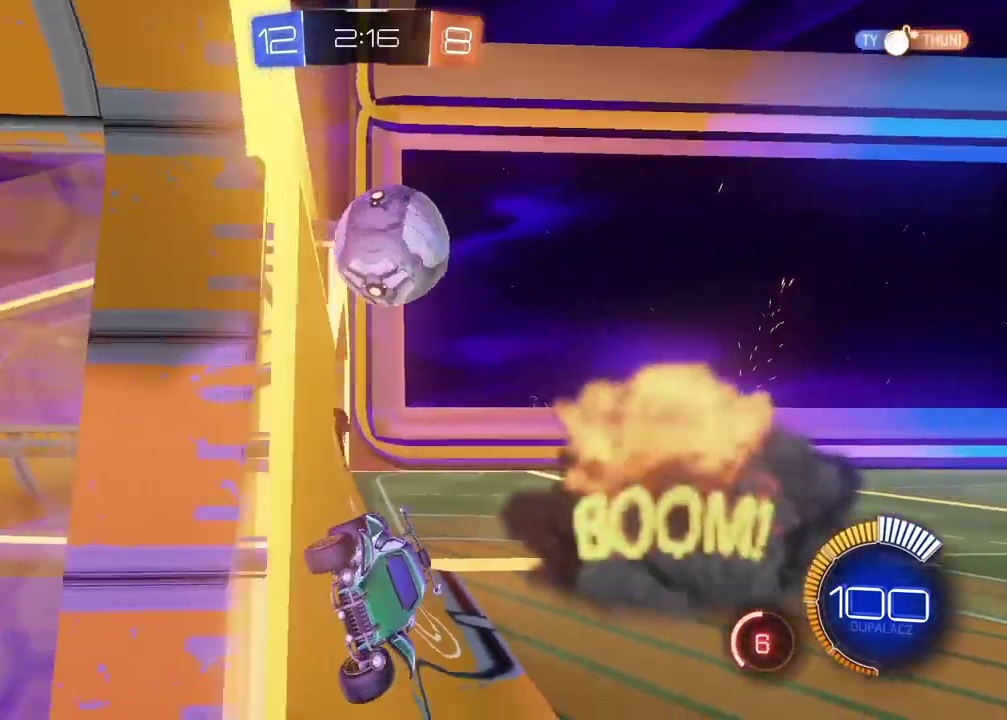
{"buttons": ["CIRCLE", "R2"], "left_stick": "center", "right_stick": "center", "events": [[17, "CIRCLE", "down"], [217, "left_stick", "down-left"], [500, "left_stick", "center"]]}
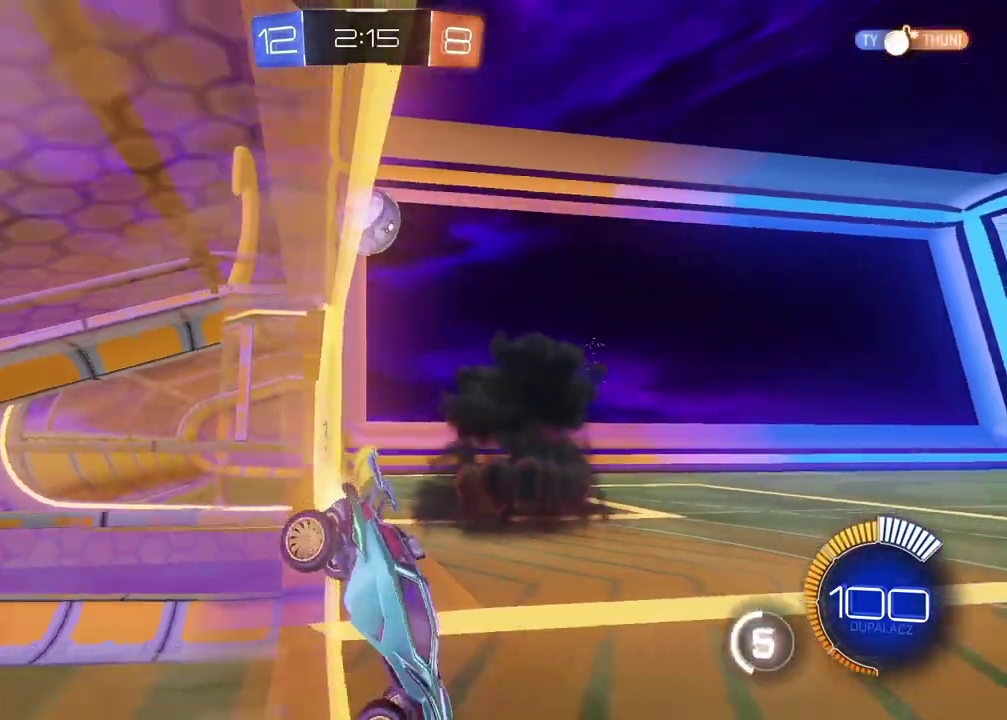
{"buttons": ["CIRCLE", "R2"], "left_stick": "center", "right_stick": "center", "events": []}